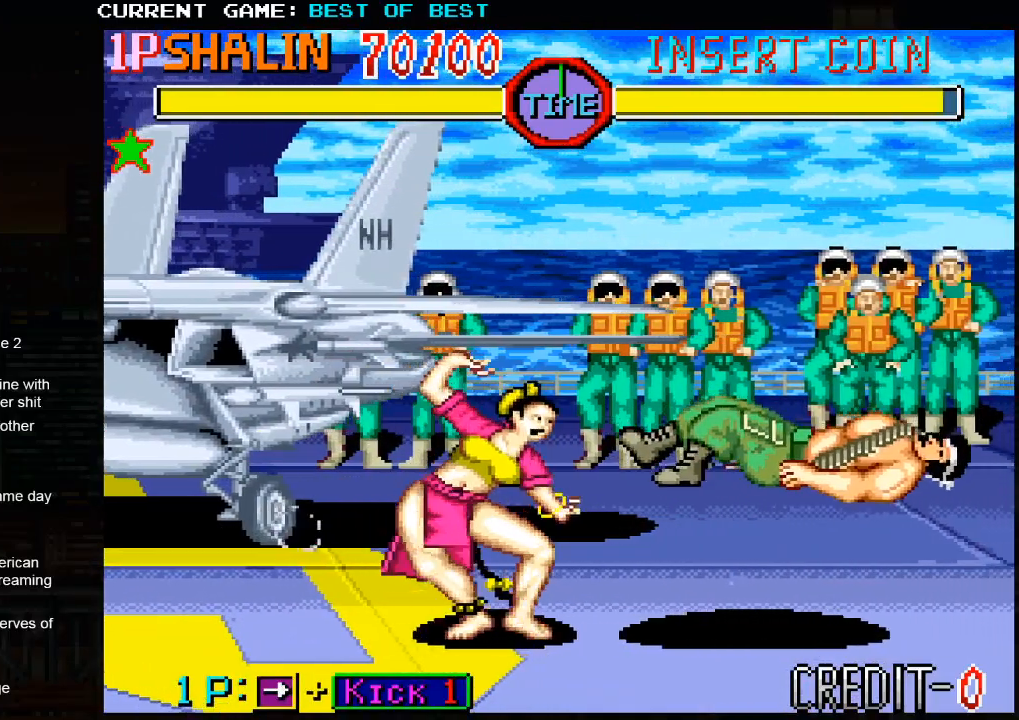
Gameplay with a controller (arcade stick); each line is a JSON object with the inputs held at the frame after it. "events" lists button and stick changes between this image and that frame as [ms after this image, input, new state], when the widget could be followed in between. Not read: HP L3 LP MP R3.
{"buttons": [], "left_stick": "right", "events": []}
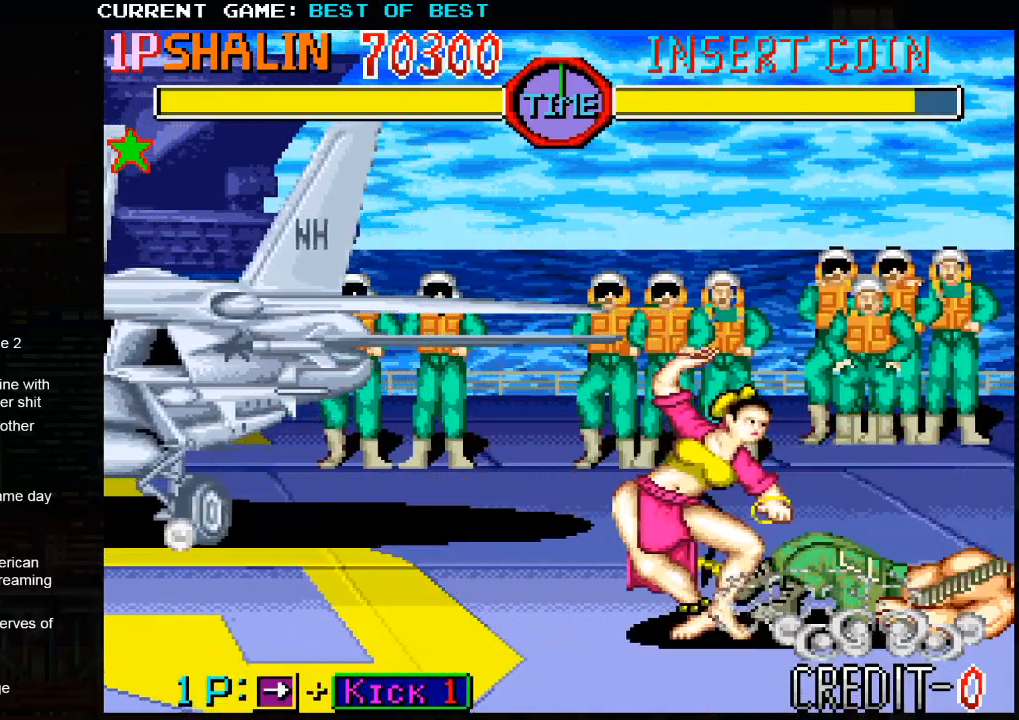
{"buttons": ["R2"], "left_stick": "right", "events": [[483, "R2", "down"]]}
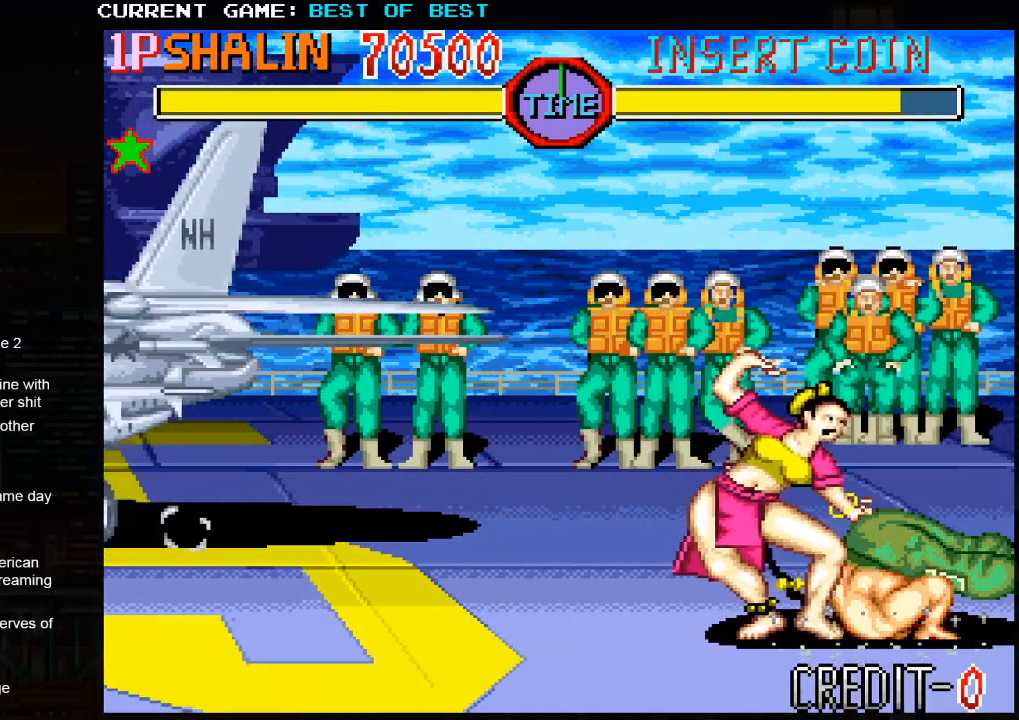
{"buttons": [], "left_stick": "right", "events": [[117, "R2", "up"]]}
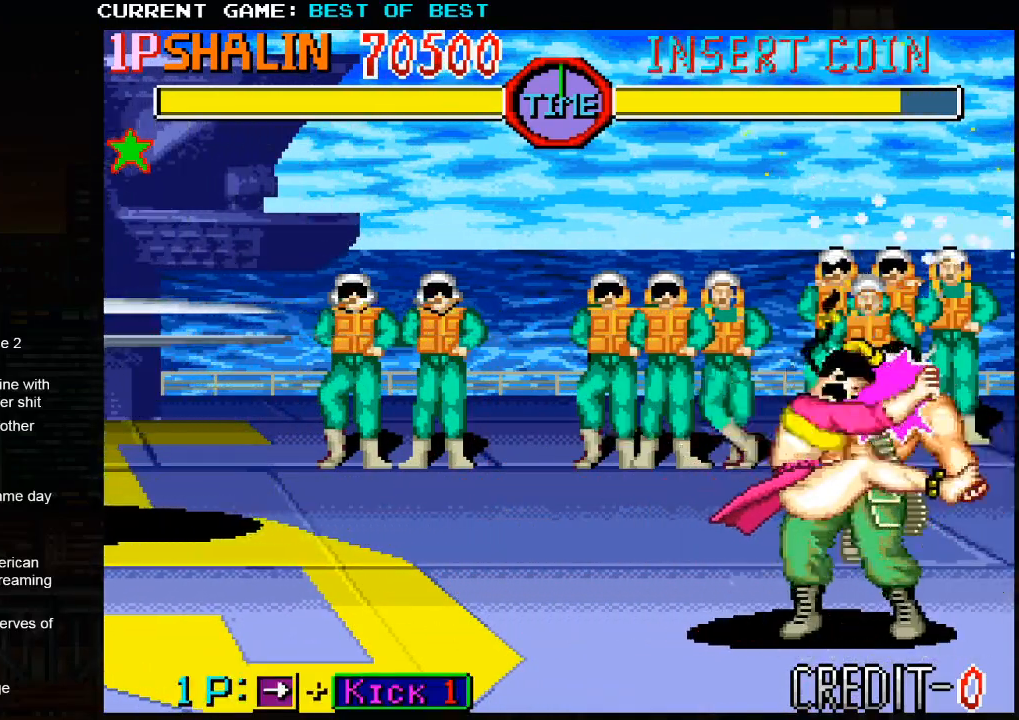
{"buttons": [], "left_stick": "right", "events": []}
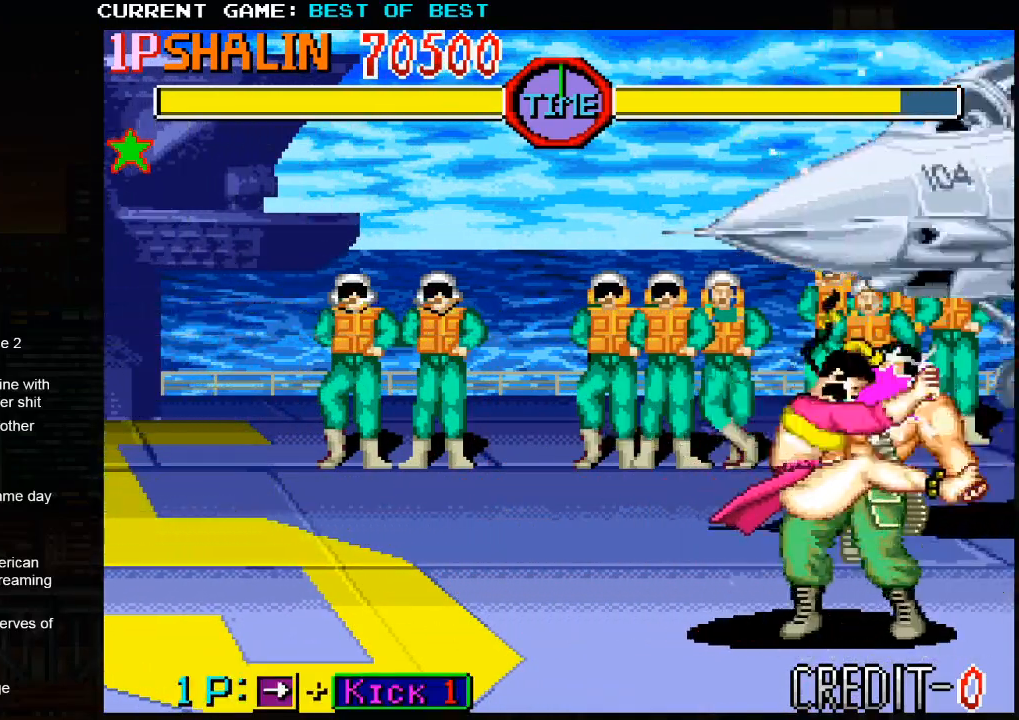
{"buttons": [], "left_stick": "right", "events": []}
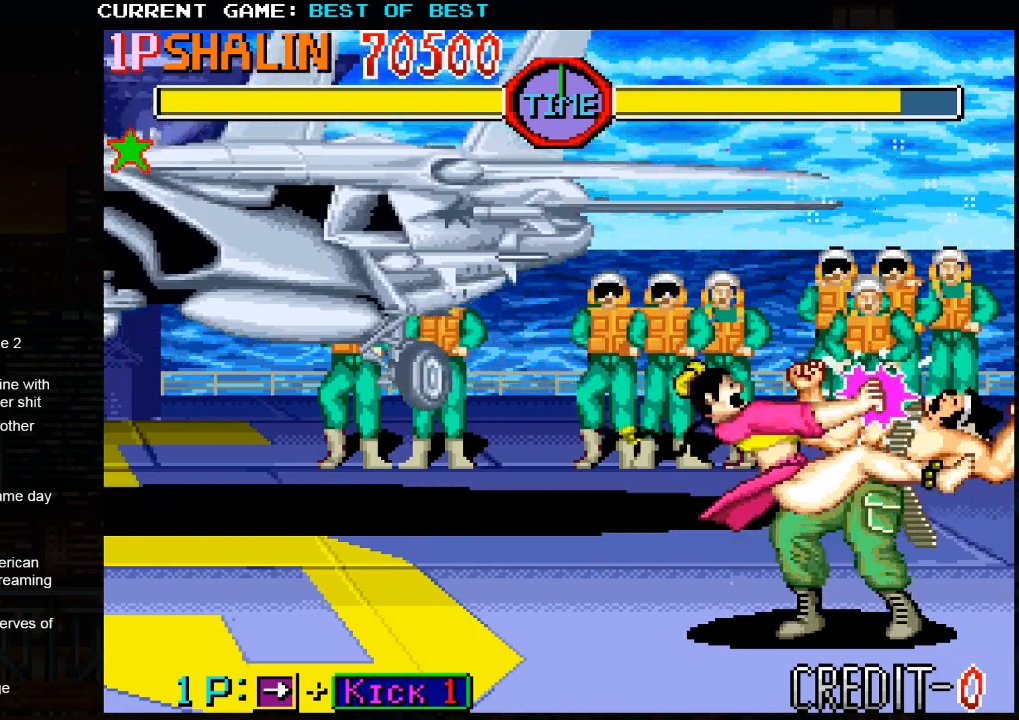
{"buttons": [], "left_stick": "right", "events": []}
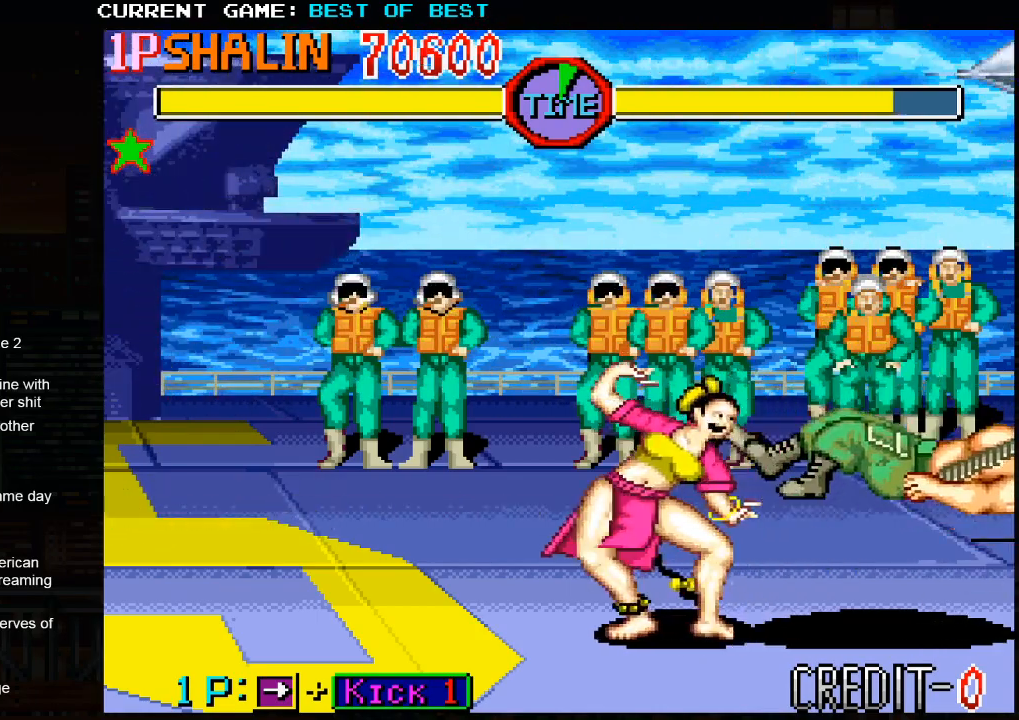
{"buttons": [], "left_stick": "right", "events": []}
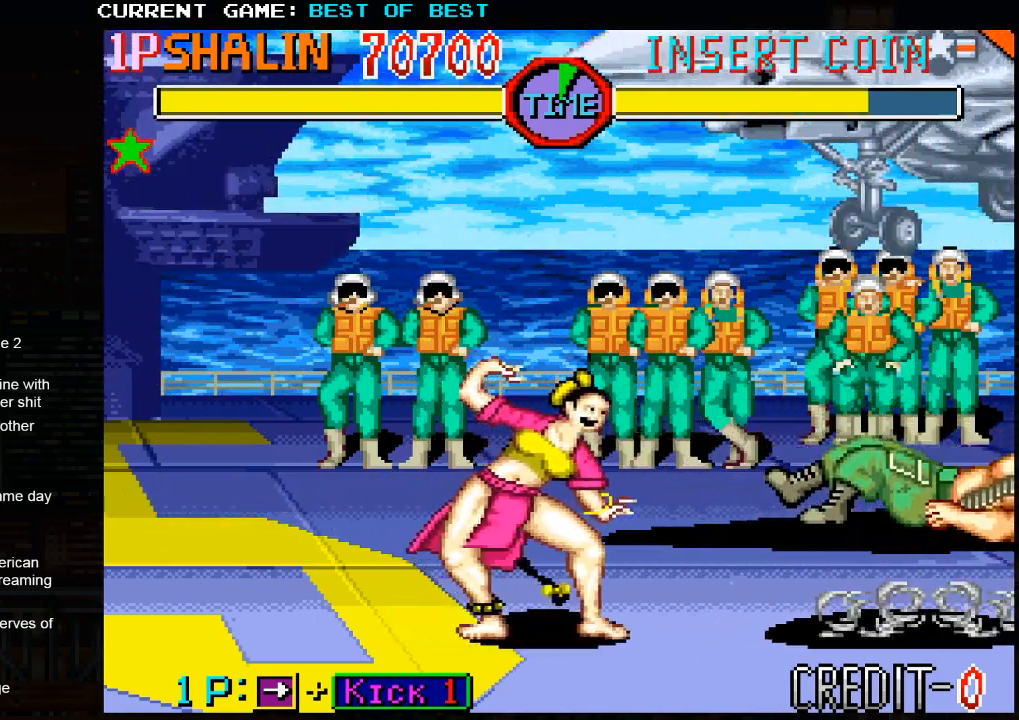
{"buttons": [], "left_stick": "right", "events": []}
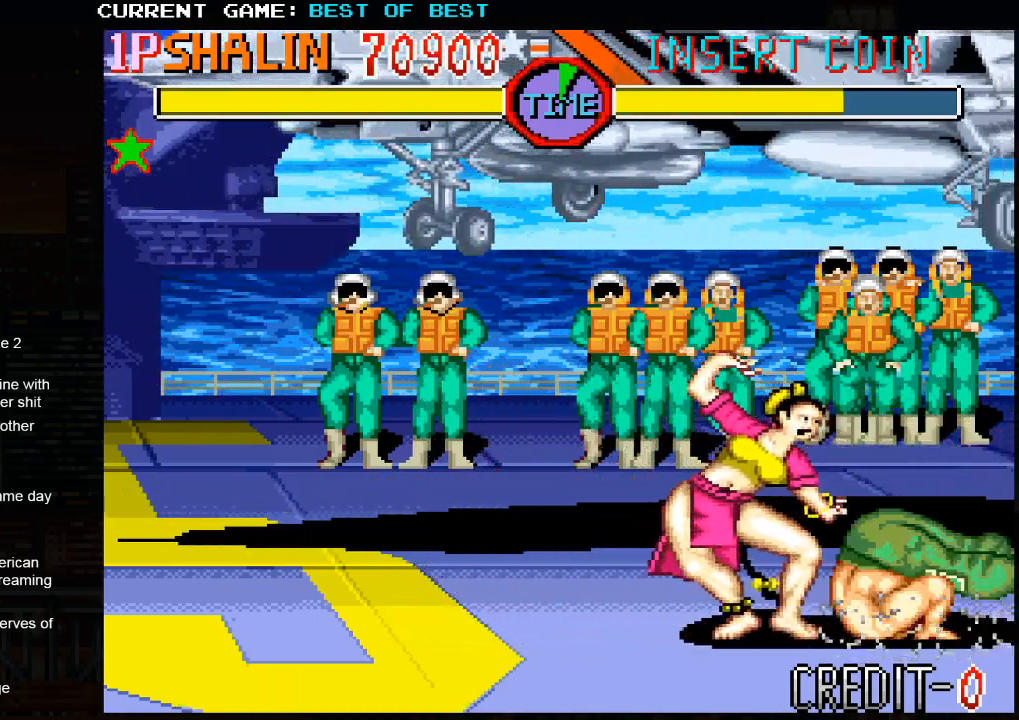
{"buttons": [], "left_stick": "right", "events": [[250, "R2", "down"], [367, "R2", "up"]]}
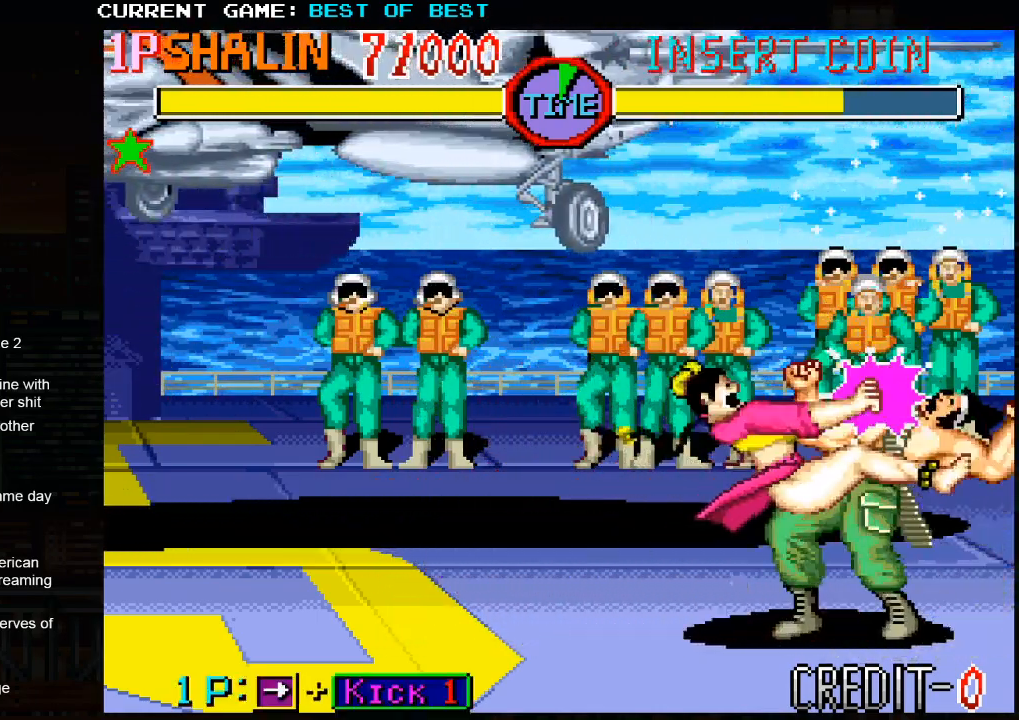
{"buttons": ["R2"], "left_stick": "right", "events": [[333, "R2", "down"]]}
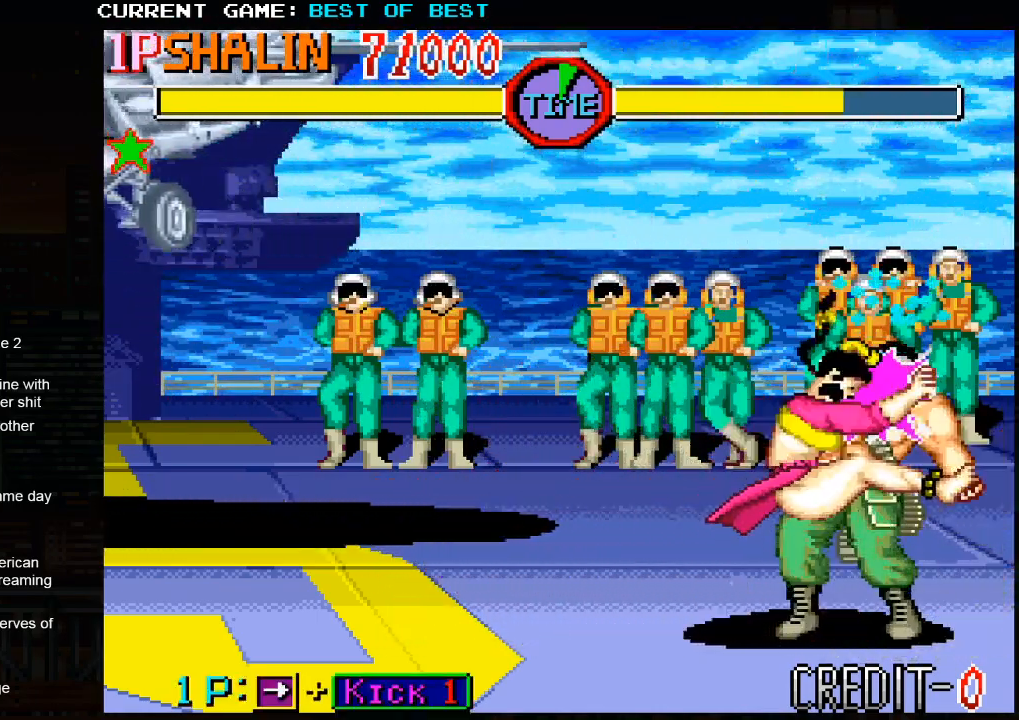
{"buttons": [], "left_stick": "right", "events": [[483, "R2", "up"]]}
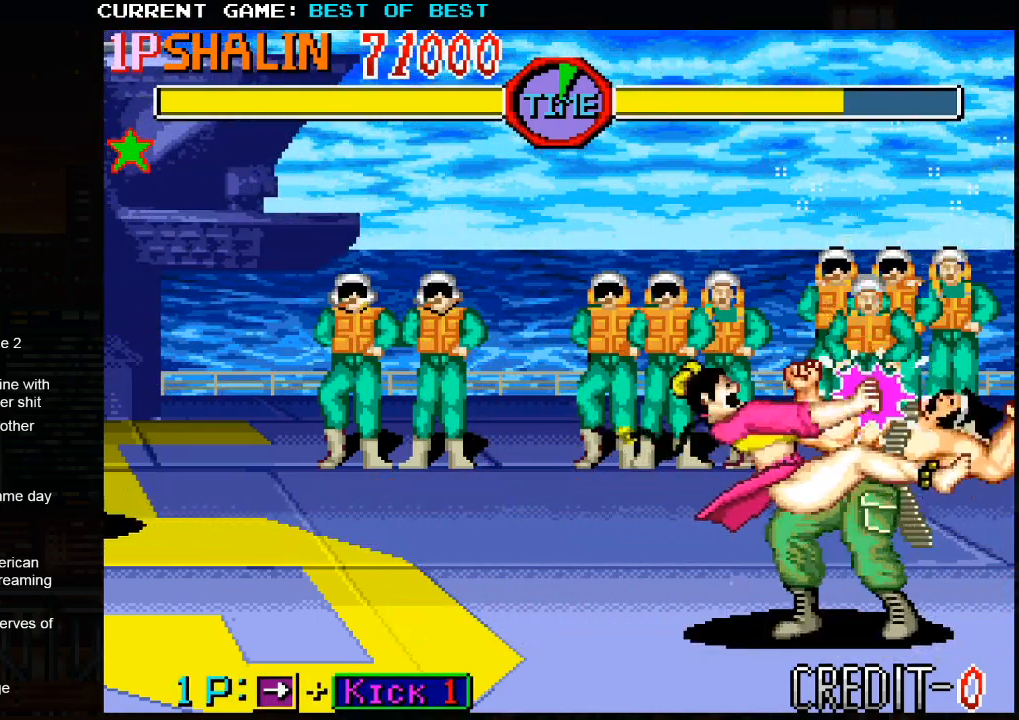
{"buttons": [], "left_stick": "right", "events": []}
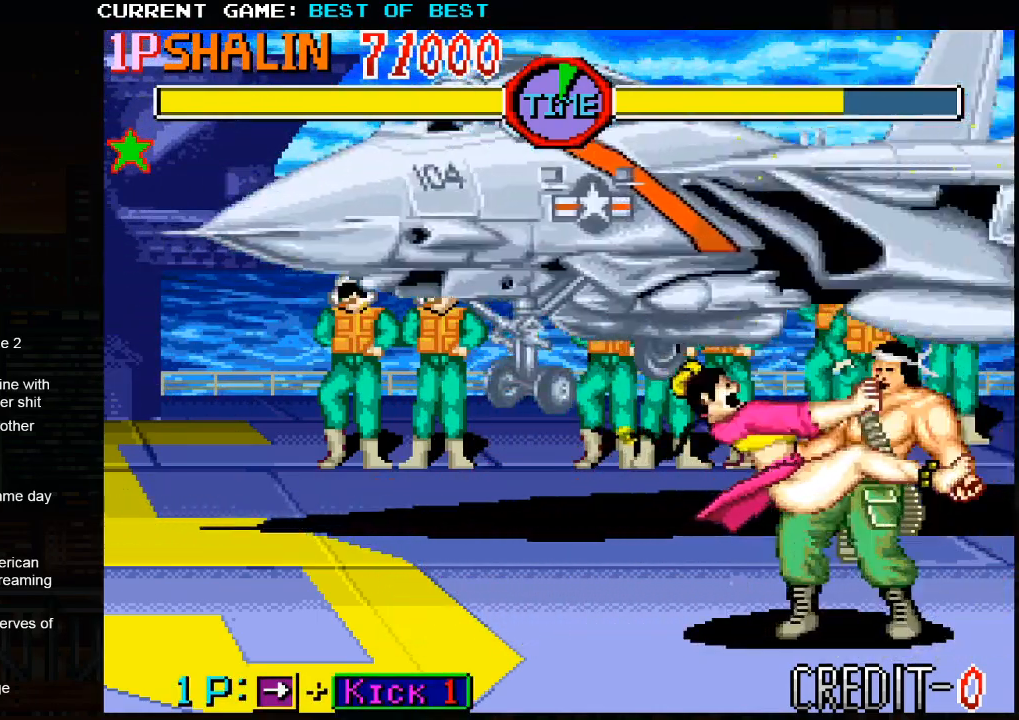
{"buttons": [], "left_stick": "right", "events": []}
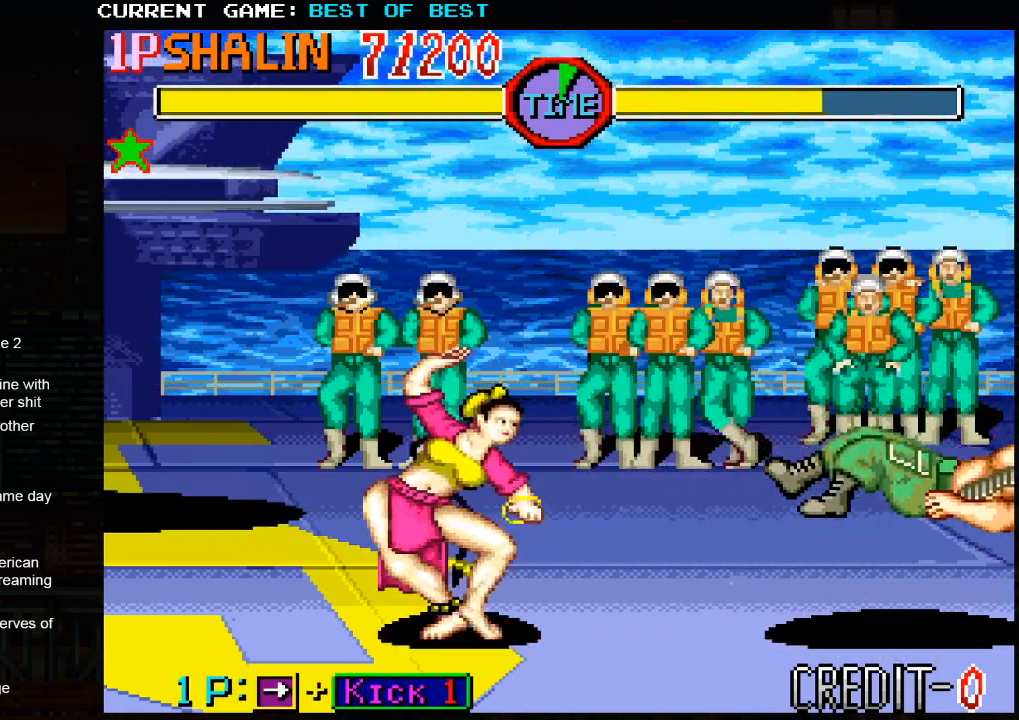
{"buttons": [], "left_stick": "right", "events": []}
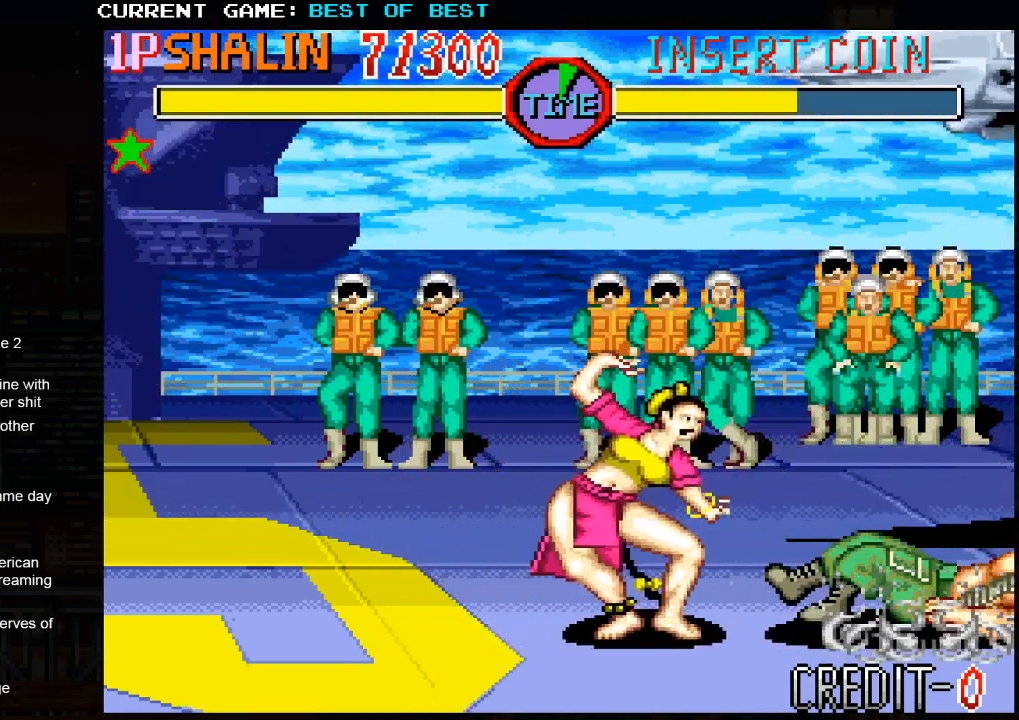
{"buttons": [], "left_stick": "right", "events": []}
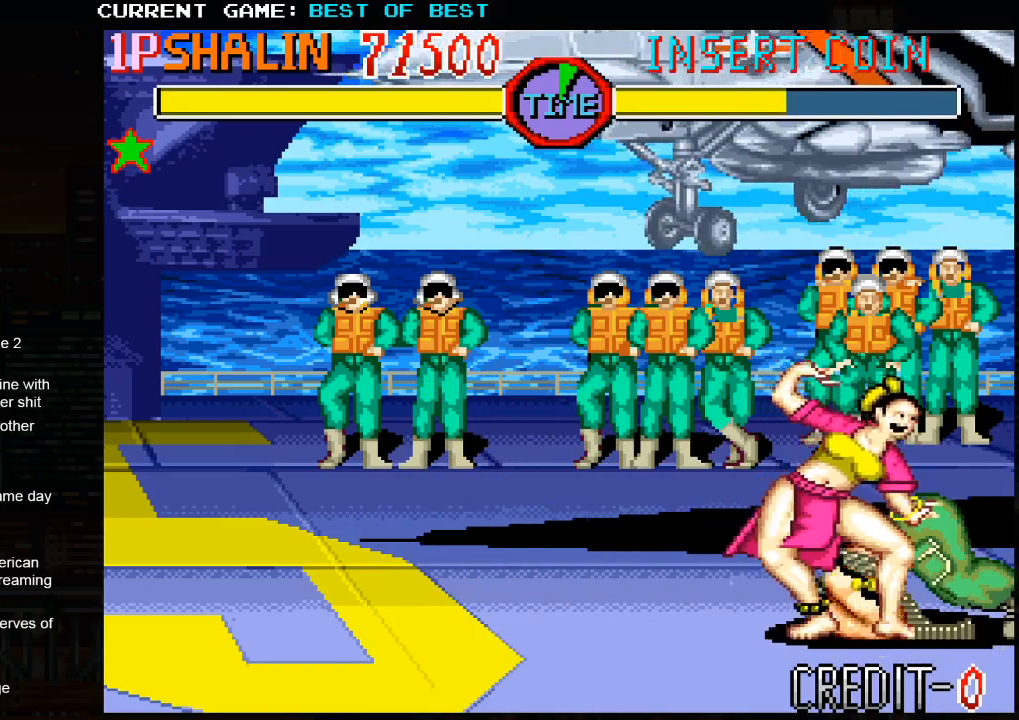
{"buttons": [], "left_stick": "right", "events": [[17, "R2", "down"], [117, "R2", "up"]]}
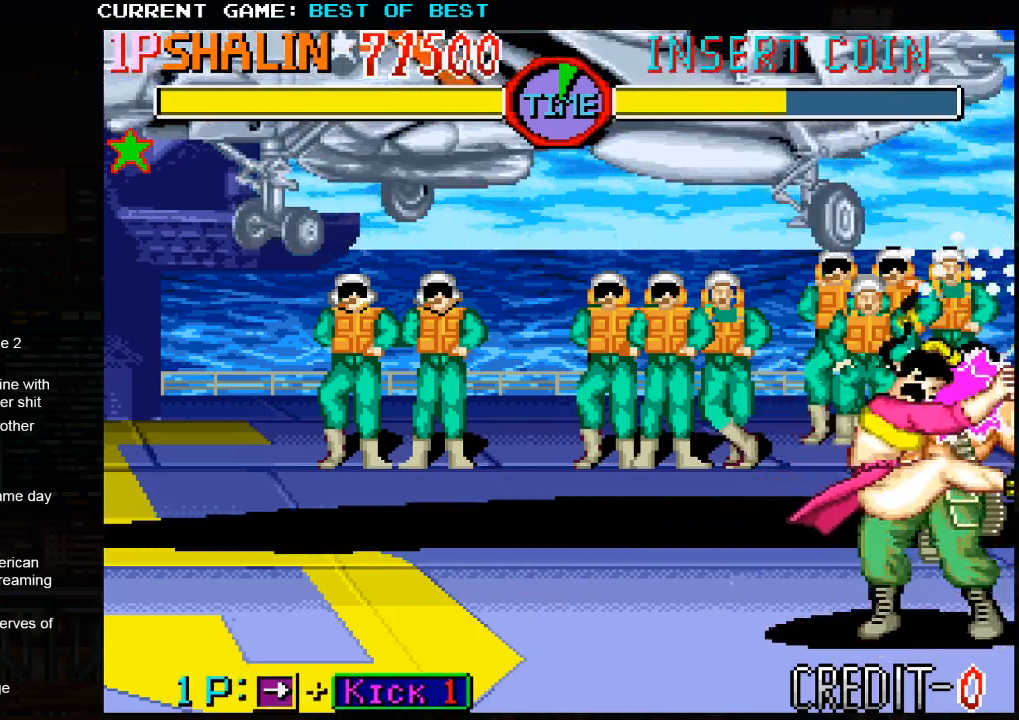
{"buttons": [], "left_stick": "right", "events": []}
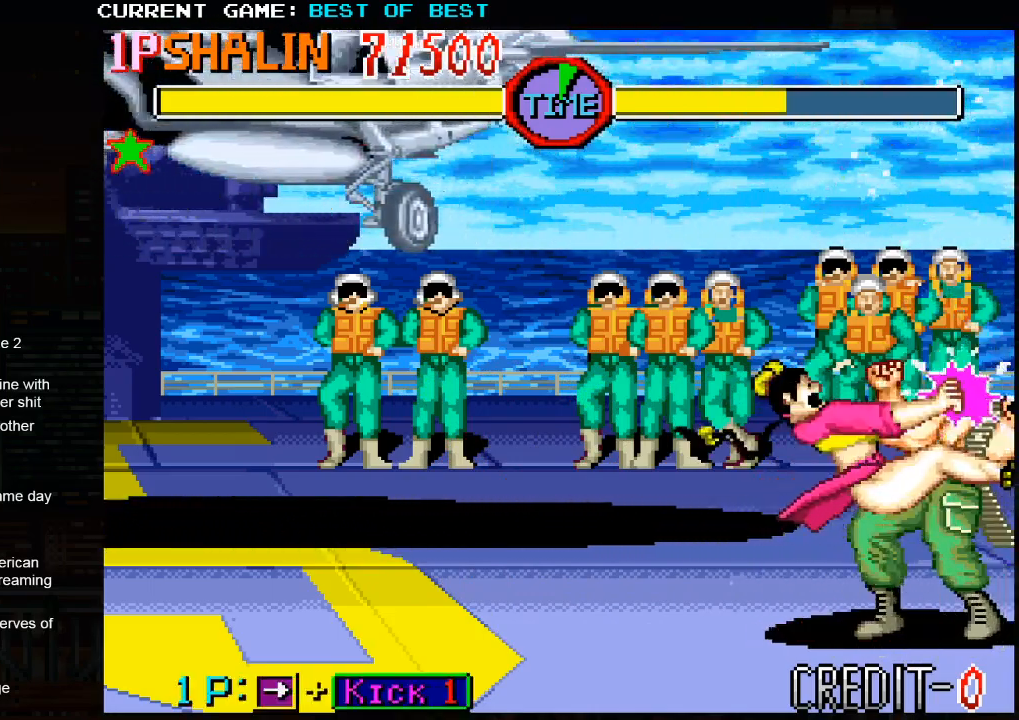
{"buttons": [], "left_stick": "right", "events": []}
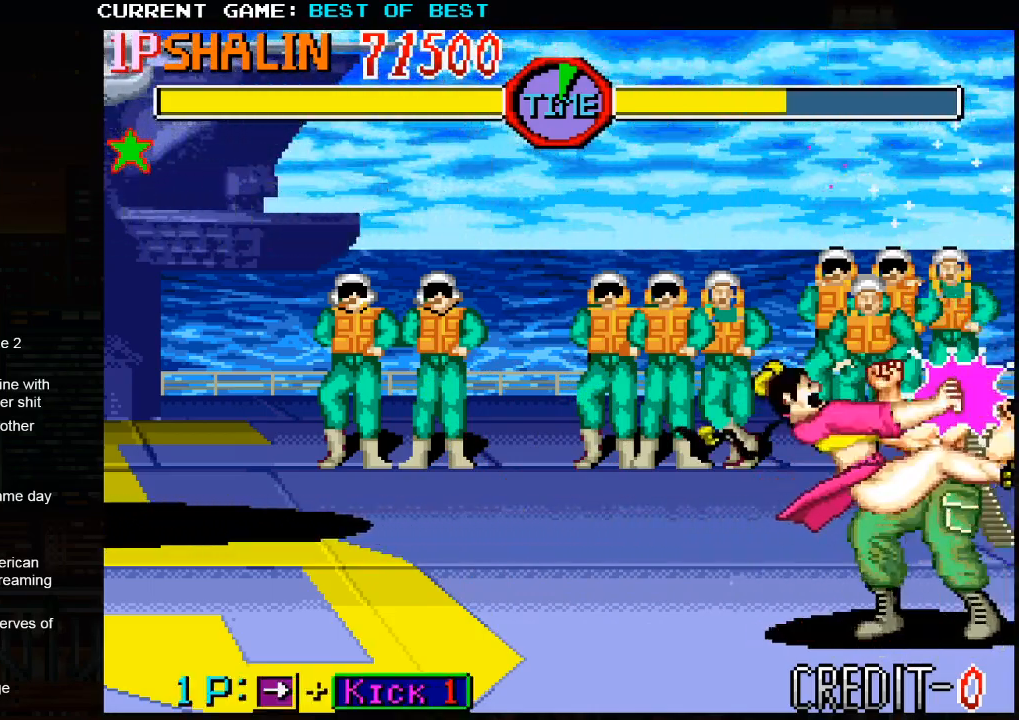
{"buttons": [], "left_stick": "right", "events": []}
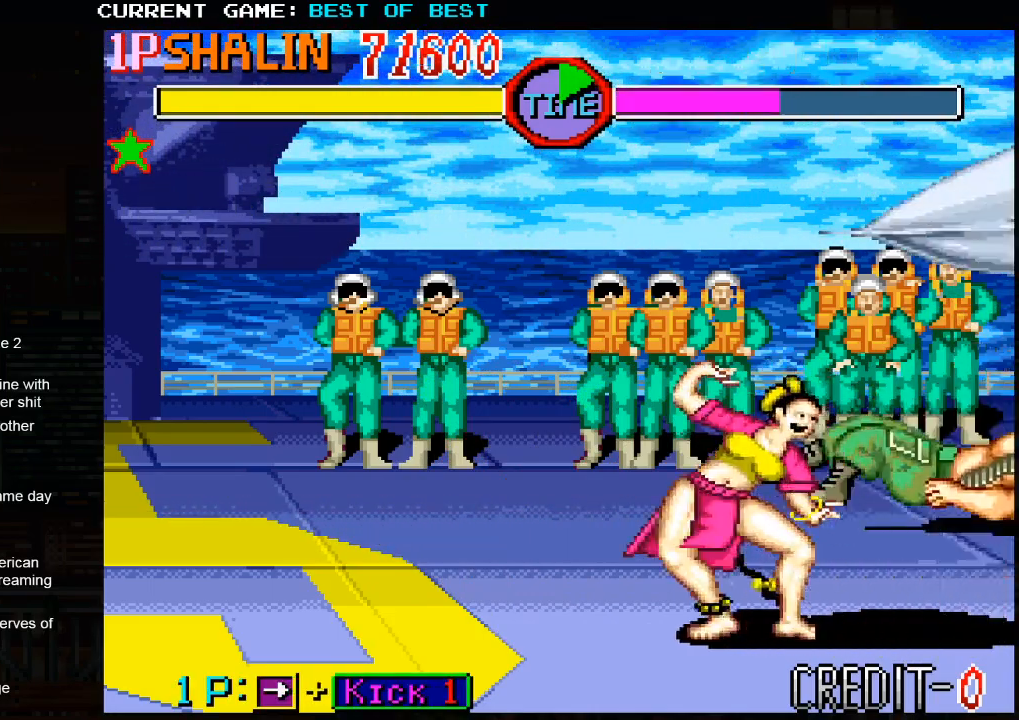
{"buttons": [], "left_stick": "right", "events": []}
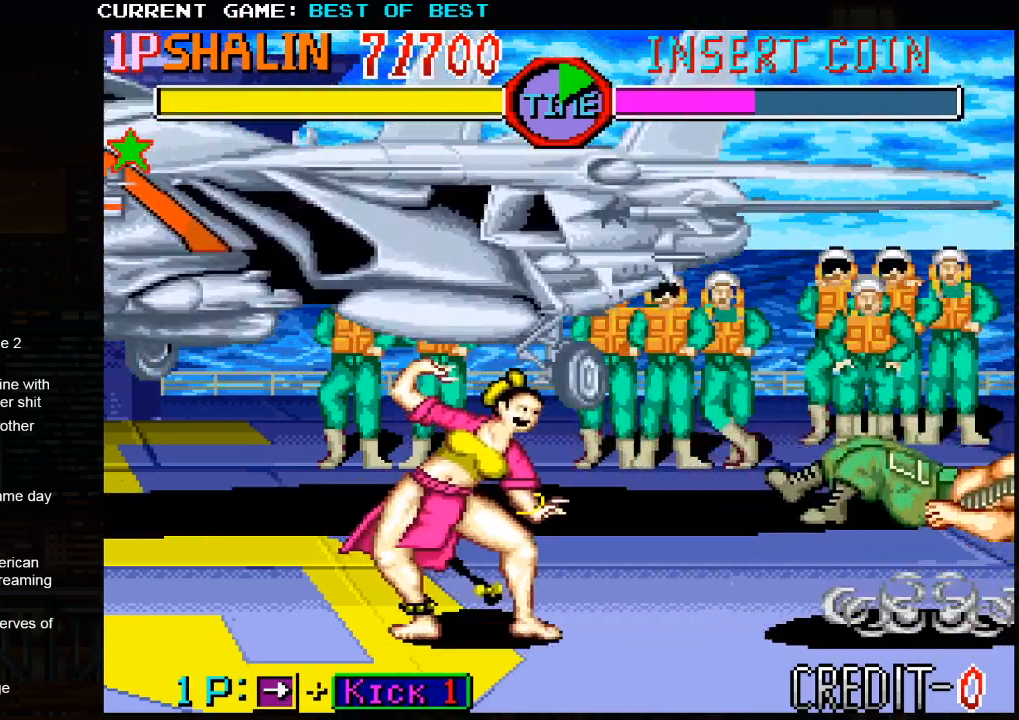
{"buttons": [], "left_stick": "right", "events": []}
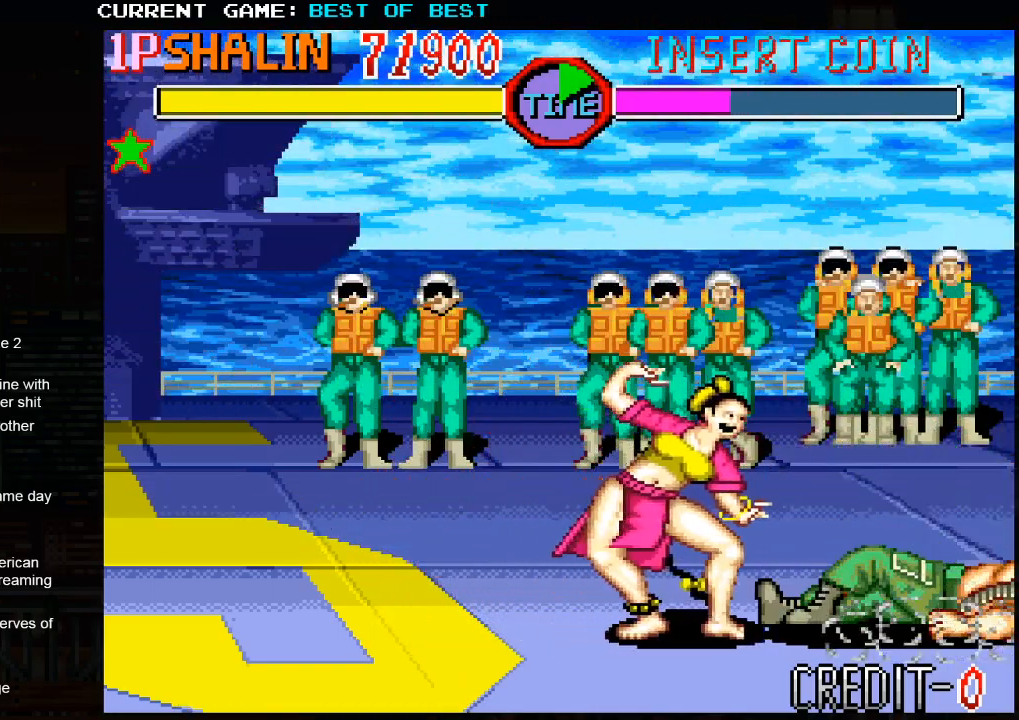
{"buttons": [], "left_stick": "right", "events": [[350, "R2", "down"], [500, "R2", "up"]]}
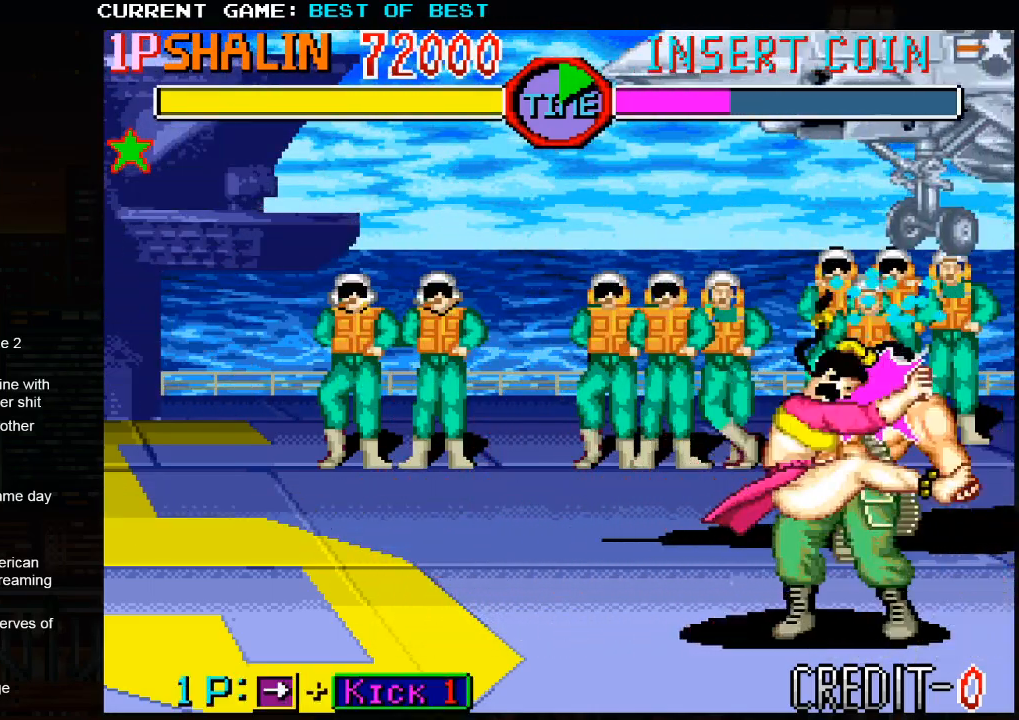
{"buttons": ["R2"], "left_stick": "right", "events": [[467, "R2", "down"]]}
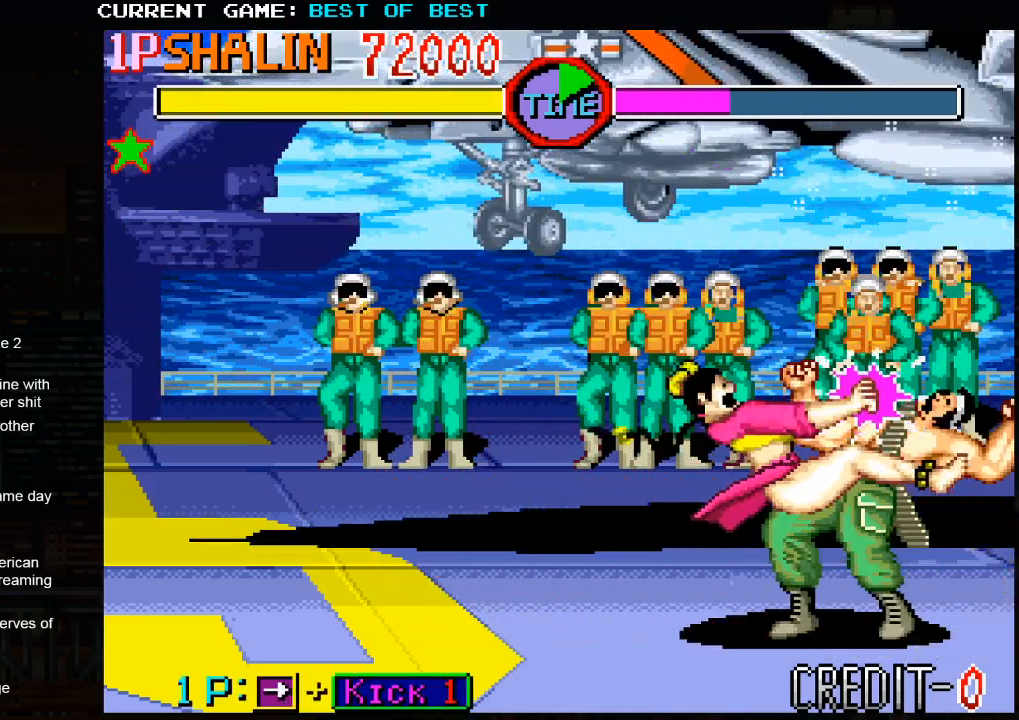
{"buttons": ["R2"], "left_stick": "right", "events": []}
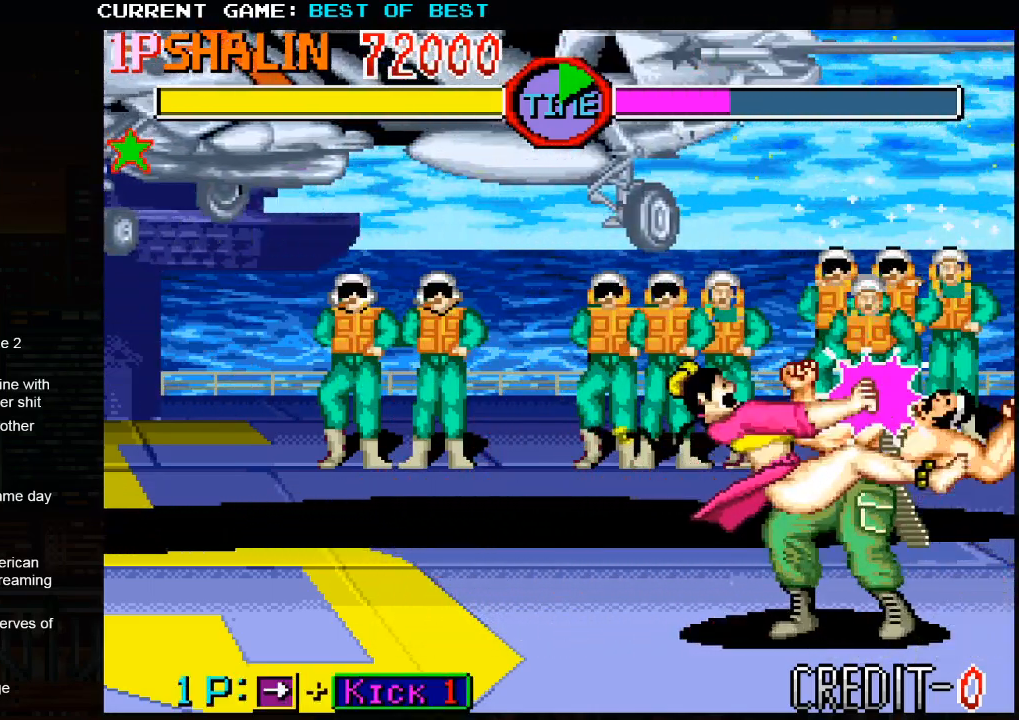
{"buttons": [], "left_stick": "right", "events": [[417, "R2", "up"]]}
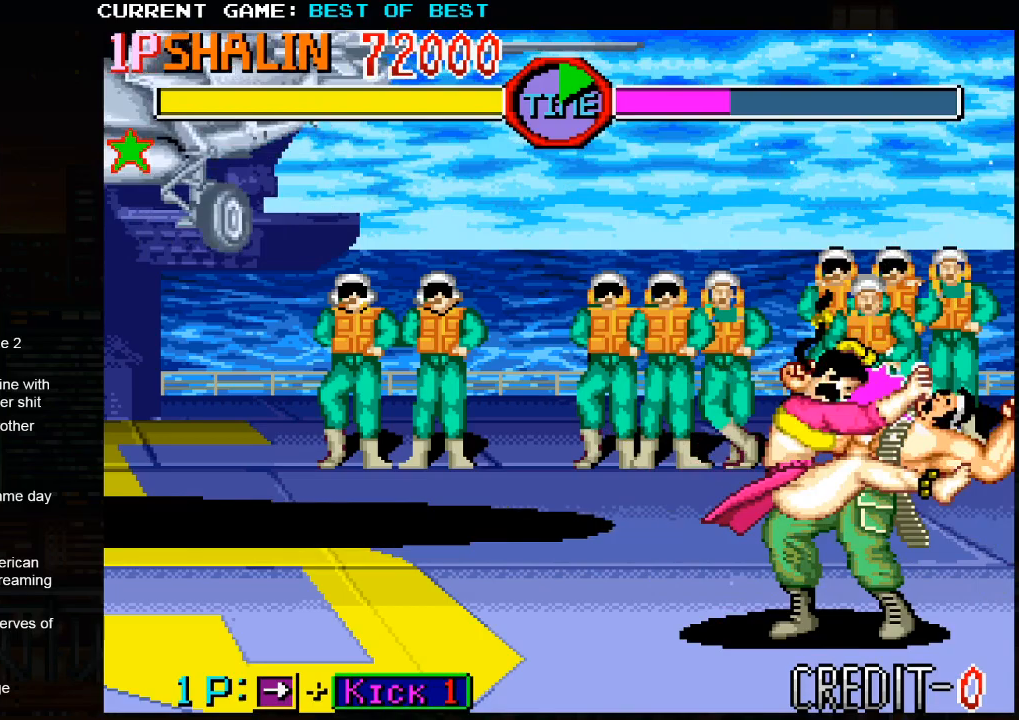
{"buttons": [], "left_stick": "right", "events": []}
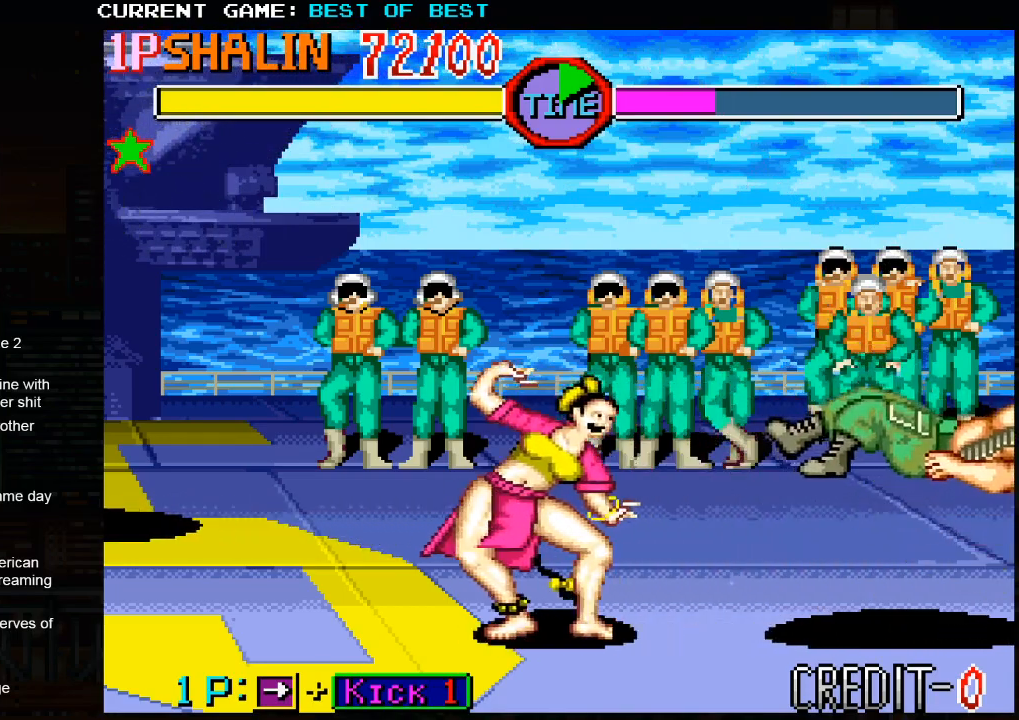
{"buttons": [], "left_stick": "right", "events": []}
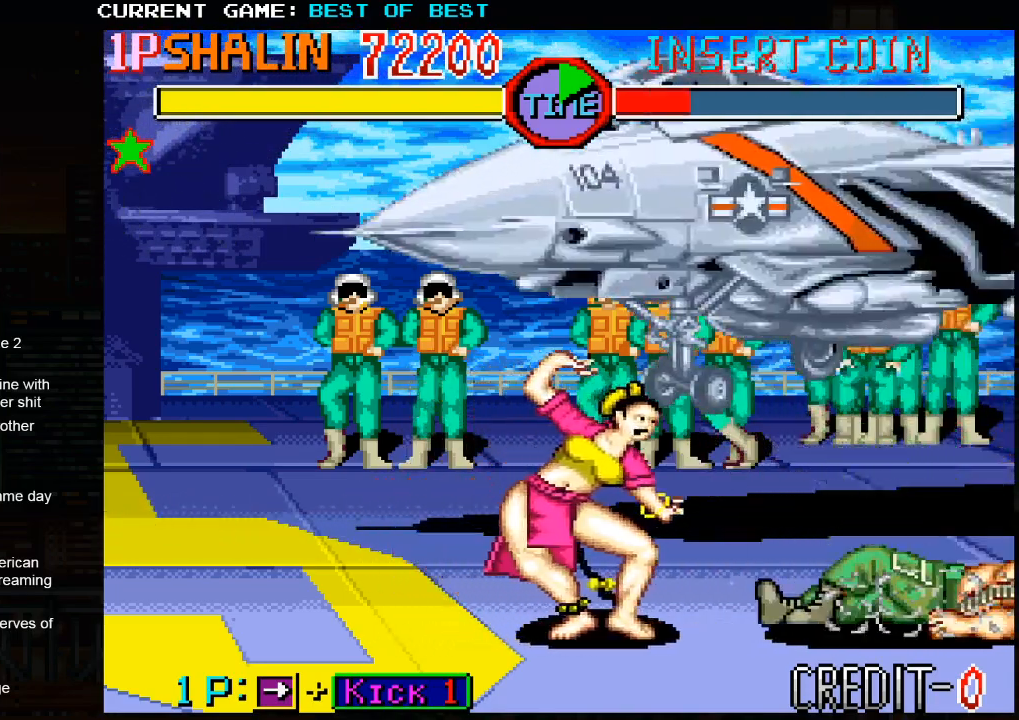
{"buttons": [], "left_stick": "right", "events": []}
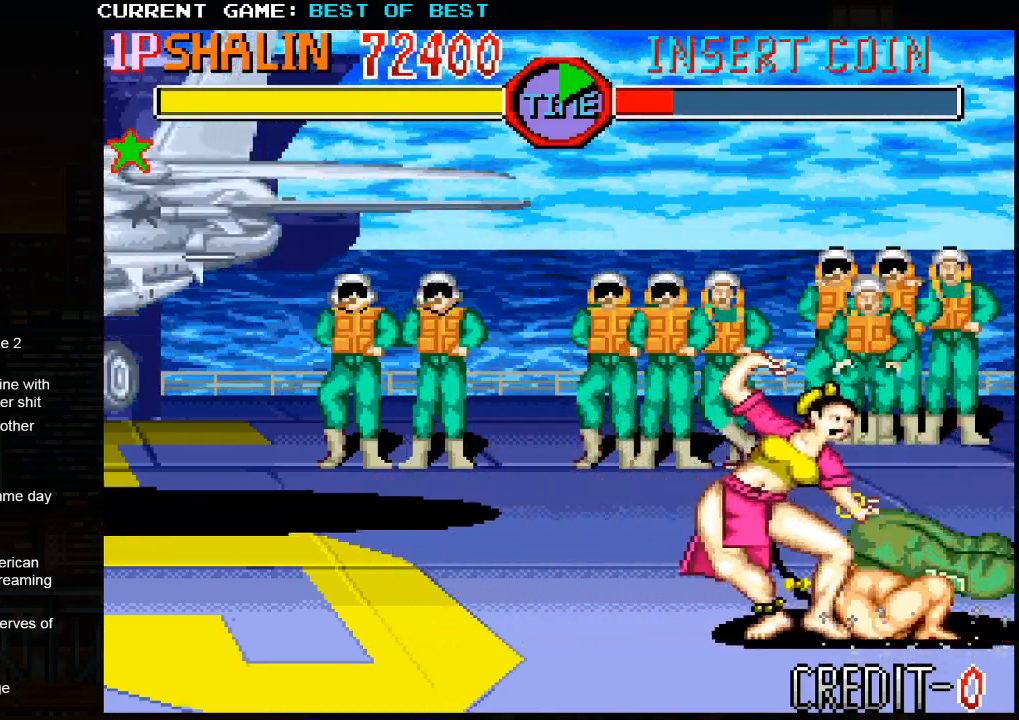
{"buttons": [], "left_stick": "right", "events": [[117, "R2", "down"], [250, "R2", "up"]]}
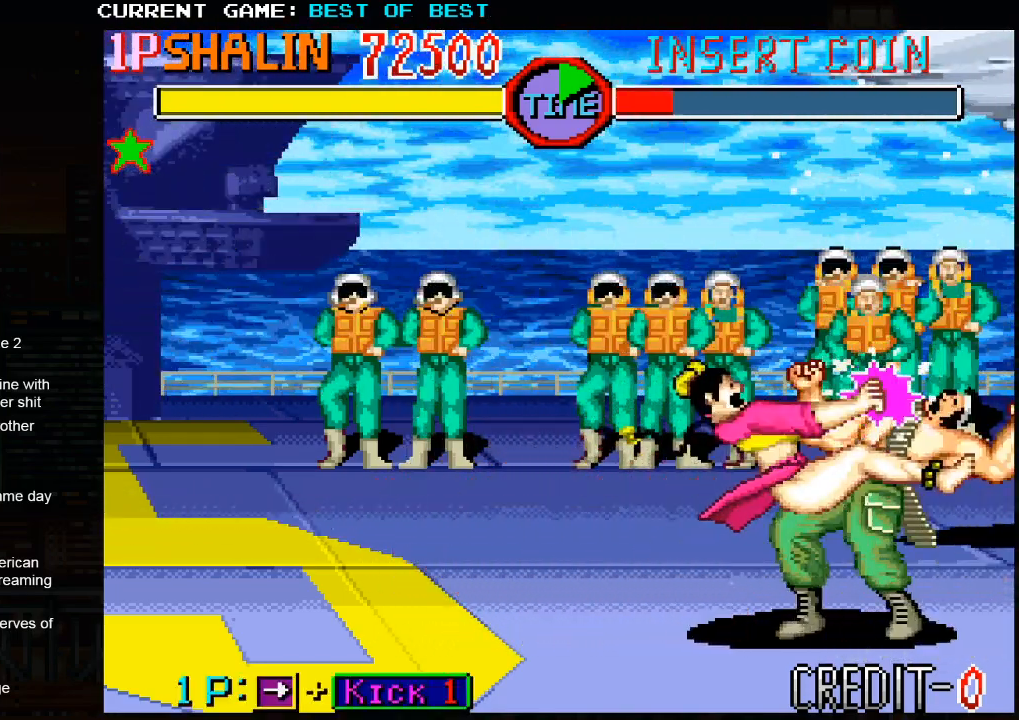
{"buttons": [], "left_stick": "center", "events": [[367, "left_stick", "center"]]}